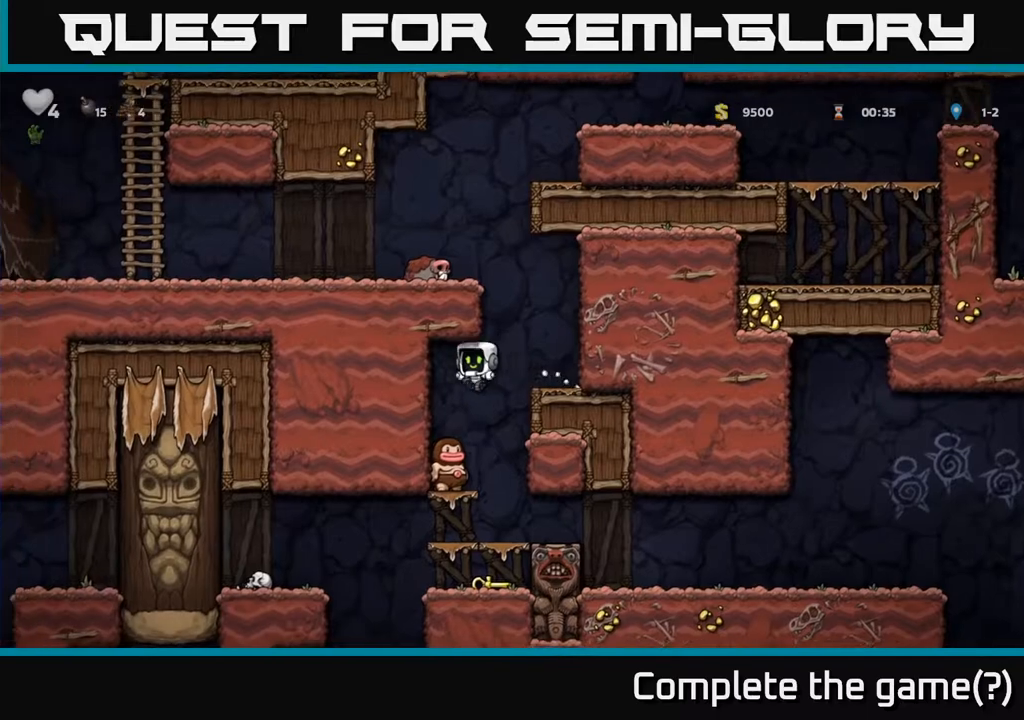
Gameplay with a controller (Xbox layout); each line is a JSON object with the inputs held at the frame after it. "events" lists button and stick changes between this image and that frame as [ms after this image, input, new state], when the widget could be followed in between.
{"buttons": [], "left_stick": "center", "right_stick": "center", "events": []}
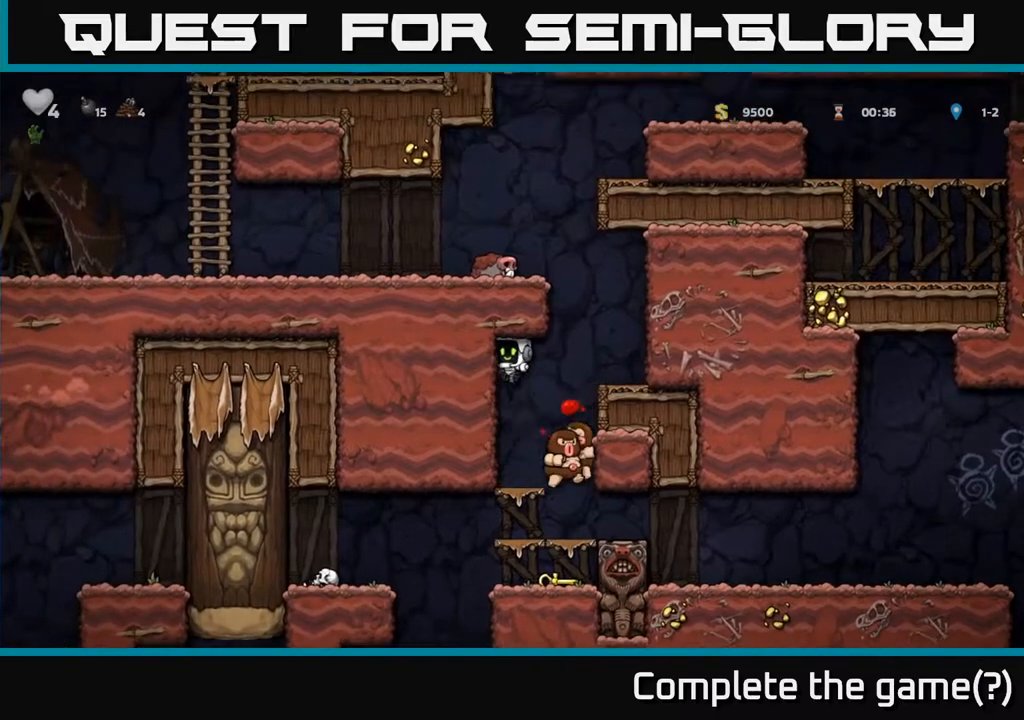
{"buttons": [], "left_stick": "center", "right_stick": "center", "events": []}
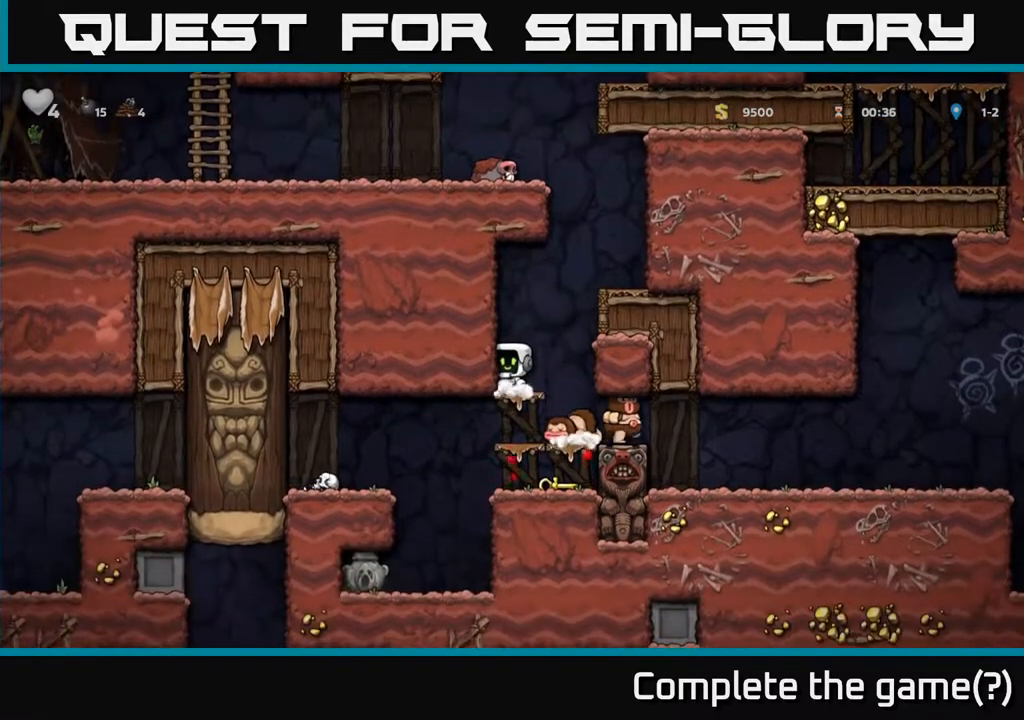
{"buttons": [], "left_stick": "center", "right_stick": "center", "events": [[317, "DPAD_DOWN", "down"], [383, "A", "down"], [467, "A", "up"], [483, "DPAD_DOWN", "up"]]}
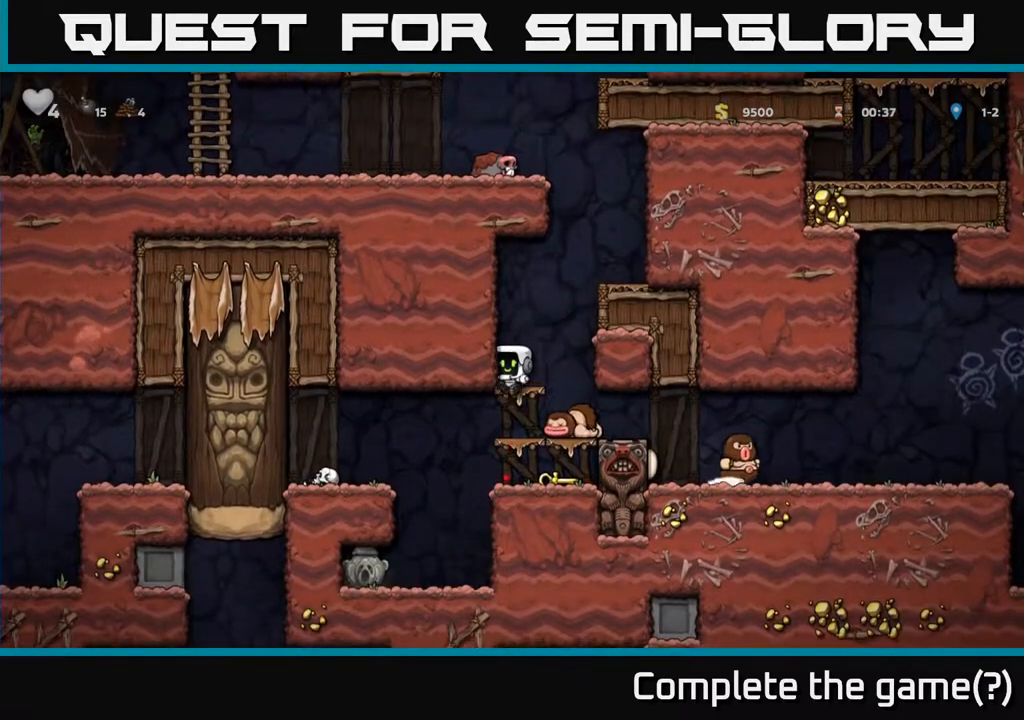
{"buttons": [], "left_stick": "center", "right_stick": "center", "events": [[117, "DPAD_DOWN", "down"], [233, "A", "down"], [333, "A", "up"], [383, "DPAD_DOWN", "up"]]}
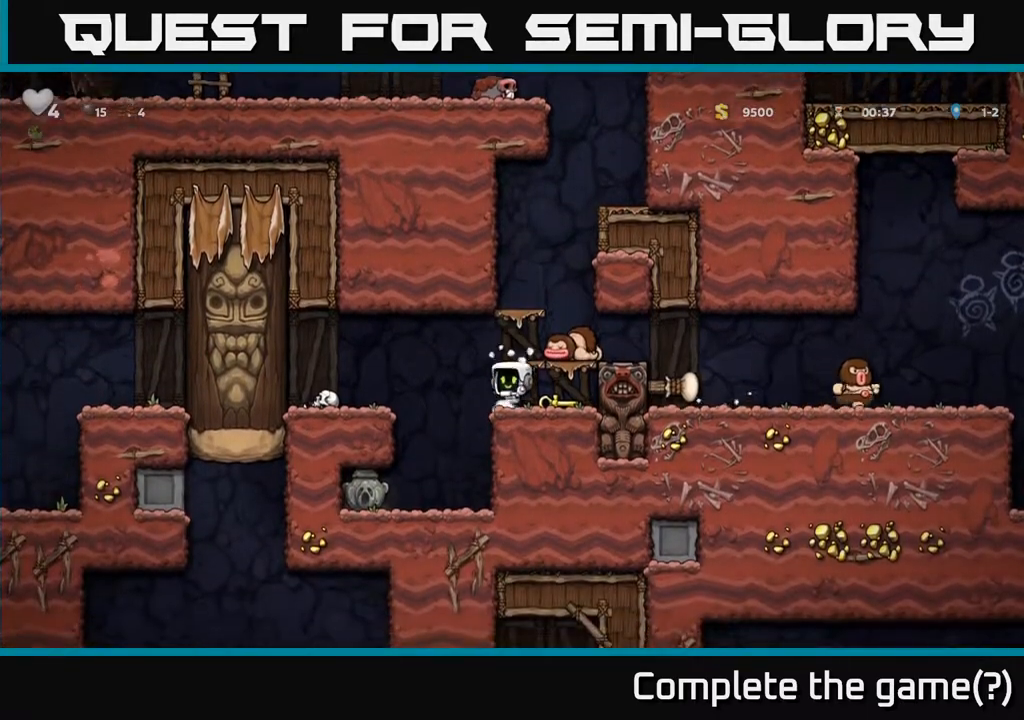
{"buttons": ["DPAD_LEFT"], "left_stick": "center", "right_stick": "center", "events": [[83, "DPAD_RIGHT", "down"], [167, "DPAD_DOWN", "down"], [200, "DPAD_RIGHT", "up"], [250, "X", "down"], [317, "DPAD_LEFT", "down"], [333, "X", "up"], [350, "DPAD_DOWN", "up"]]}
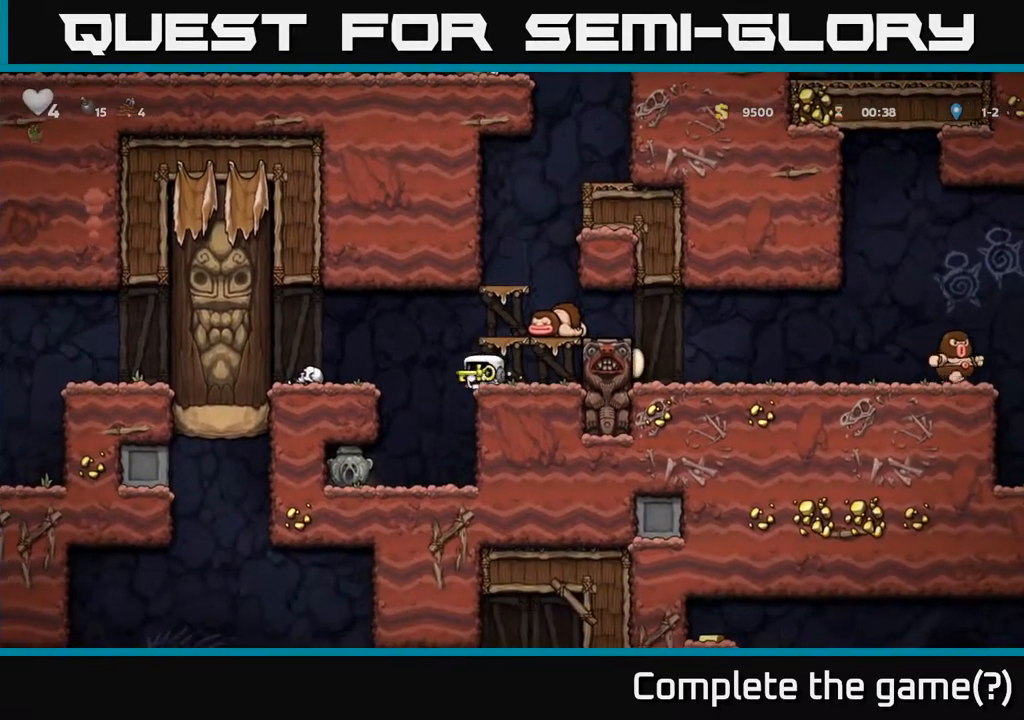
{"buttons": ["DPAD_LEFT"], "left_stick": "center", "right_stick": "center", "events": [[383, "A", "down"], [483, "A", "up"]]}
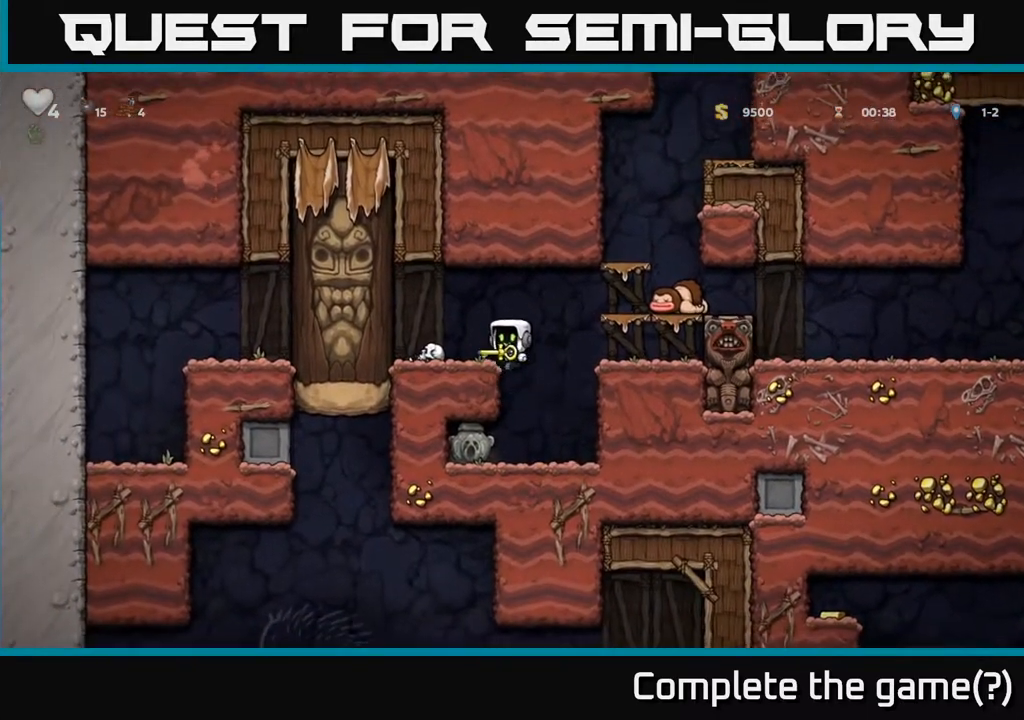
{"buttons": ["DPAD_DOWN"], "left_stick": "center", "right_stick": "center", "events": [[50, "DPAD_LEFT", "up"], [200, "DPAD_DOWN", "down"]]}
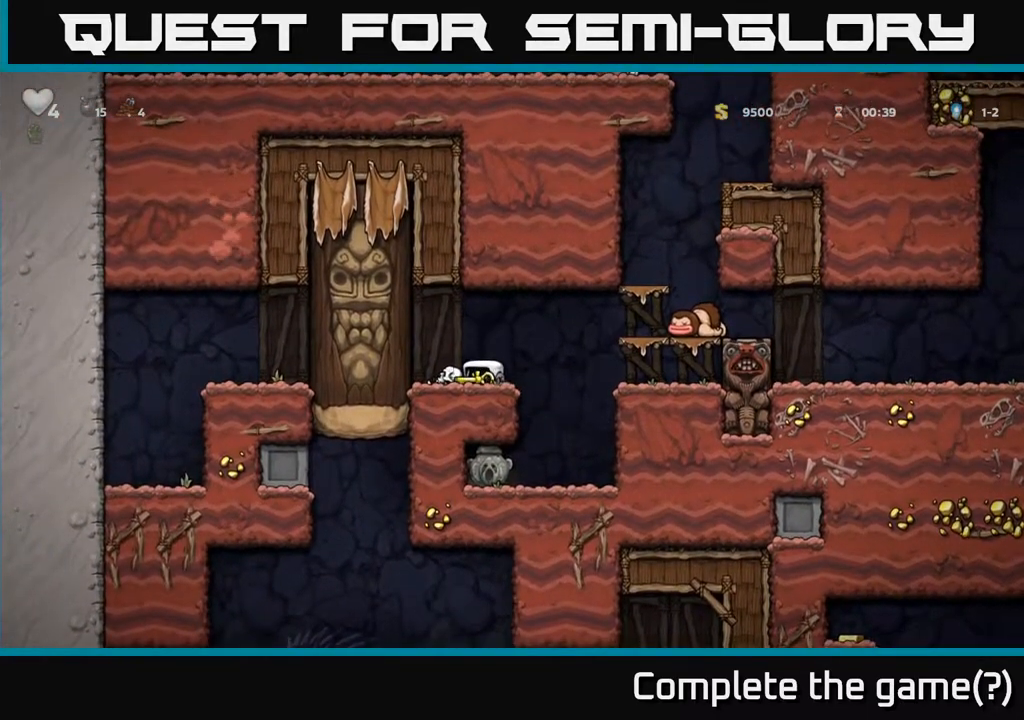
{"buttons": ["DPAD_DOWN"], "left_stick": "center", "right_stick": "center", "events": []}
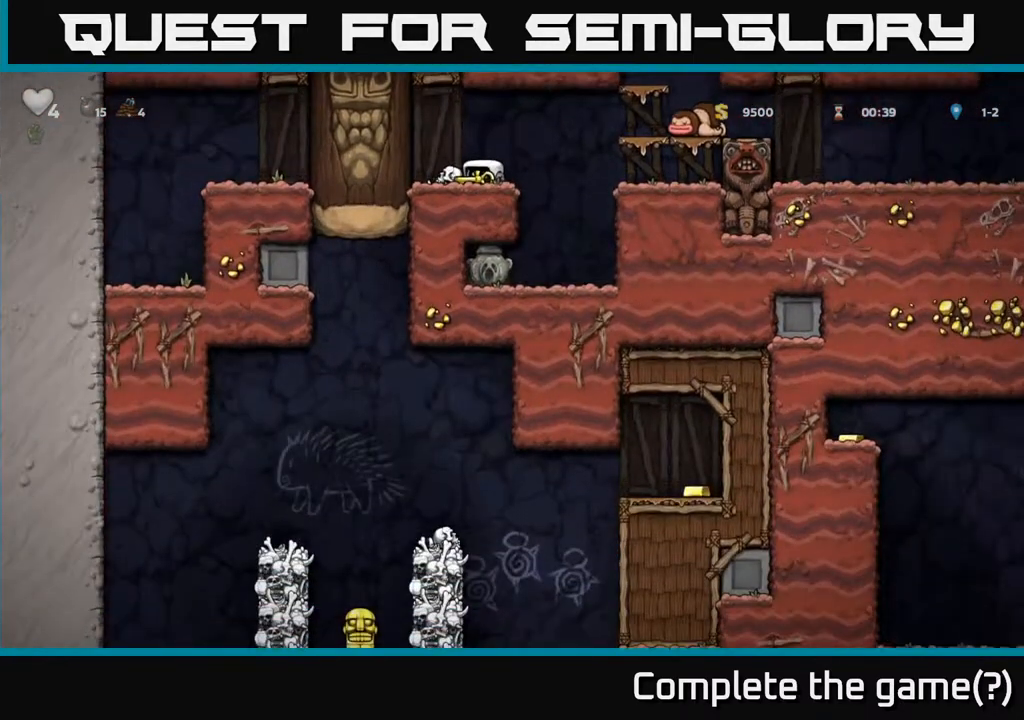
{"buttons": [], "left_stick": "center", "right_stick": "center", "events": [[433, "DPAD_DOWN", "up"]]}
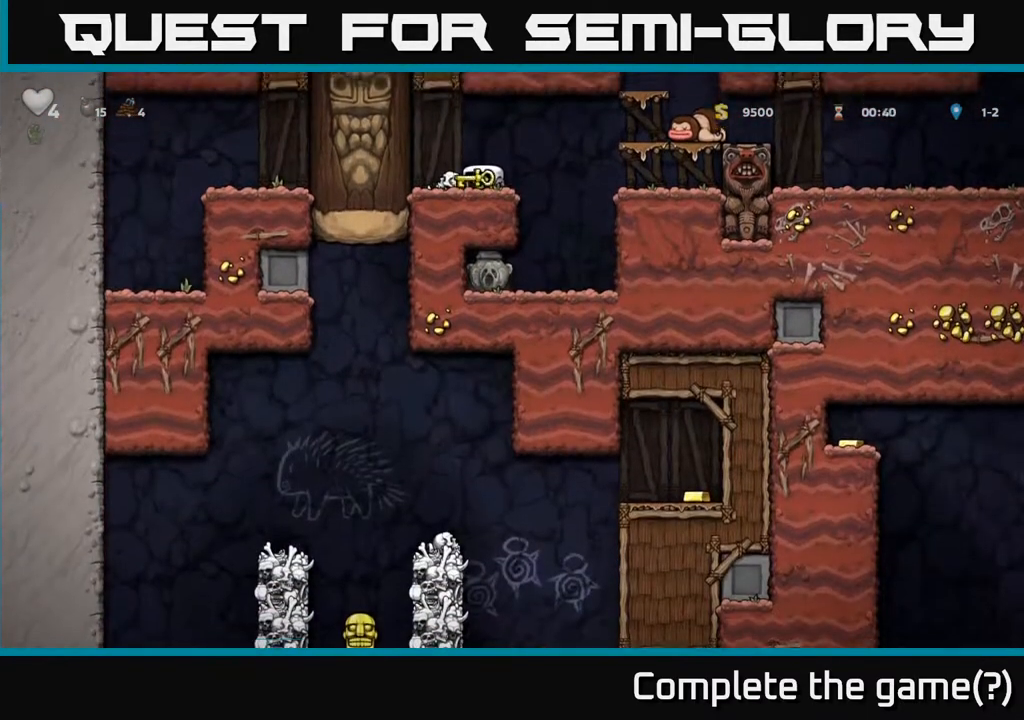
{"buttons": ["DPAD_RIGHT"], "left_stick": "center", "right_stick": "center", "events": [[17, "DPAD_RIGHT", "down"], [67, "A", "down"], [383, "A", "up"]]}
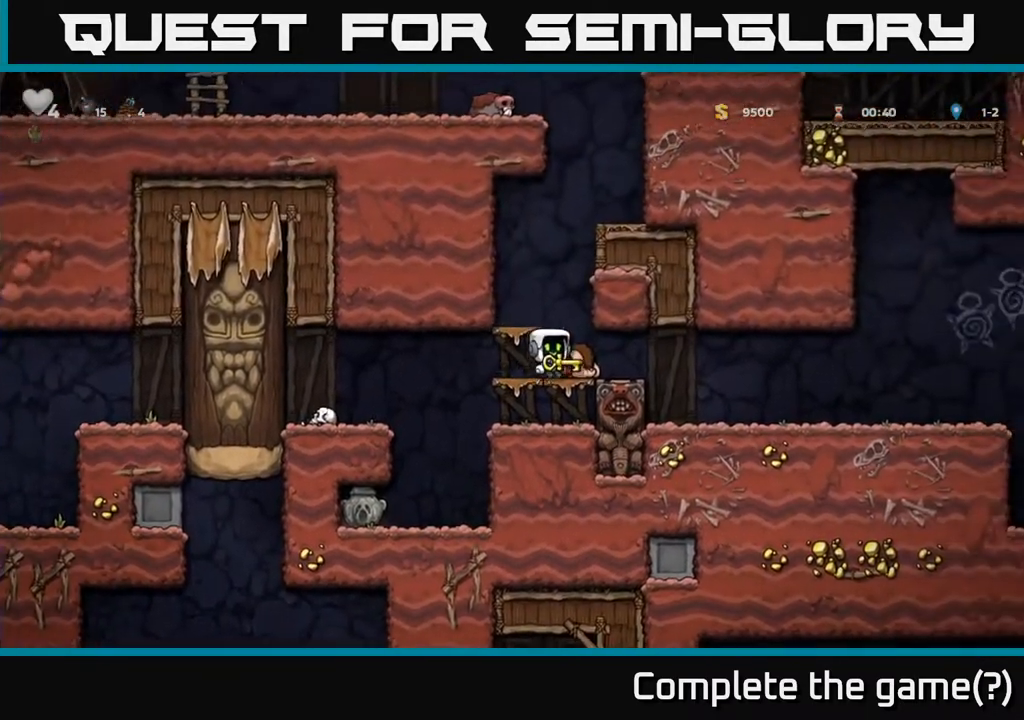
{"buttons": ["DPAD_RIGHT"], "left_stick": "center", "right_stick": "center", "events": []}
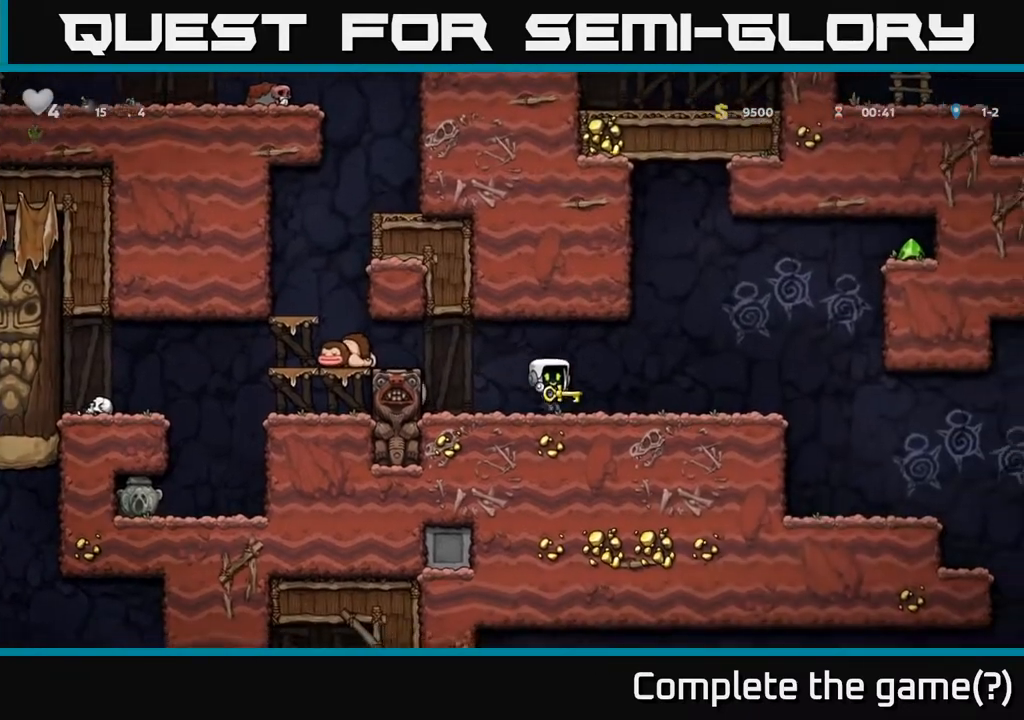
{"buttons": ["A", "DPAD_RIGHT"], "left_stick": "center", "right_stick": "center", "events": [[450, "A", "down"]]}
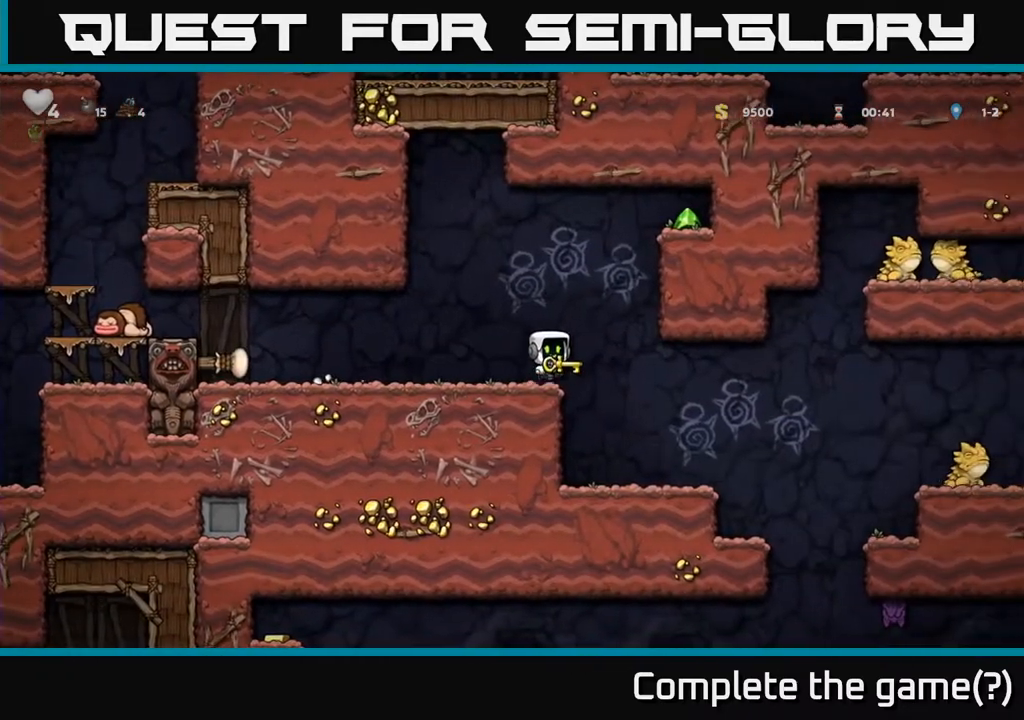
{"buttons": ["DPAD_RIGHT"], "left_stick": "center", "right_stick": "center", "events": [[133, "A", "up"], [267, "A", "down"], [367, "A", "up"]]}
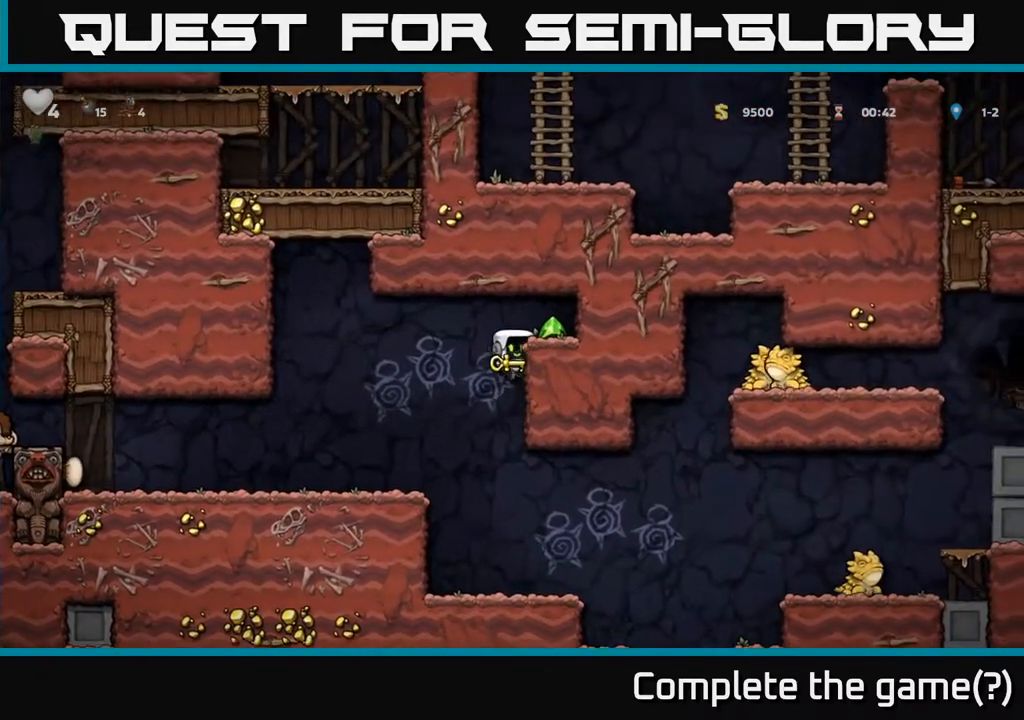
{"buttons": ["DPAD_LEFT"], "left_stick": "center", "right_stick": "center", "events": [[50, "A", "down"], [150, "A", "up"], [283, "DPAD_RIGHT", "up"], [317, "DPAD_LEFT", "down"]]}
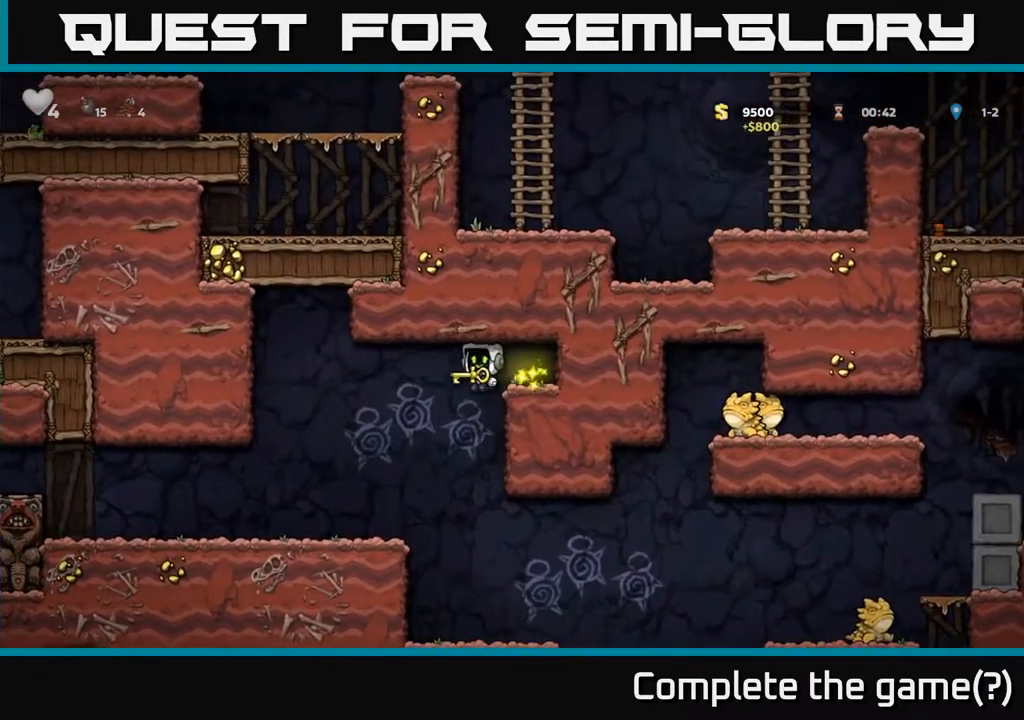
{"buttons": ["DPAD_RIGHT"], "left_stick": "center", "right_stick": "center", "events": [[183, "DPAD_LEFT", "up"], [350, "DPAD_RIGHT", "down"]]}
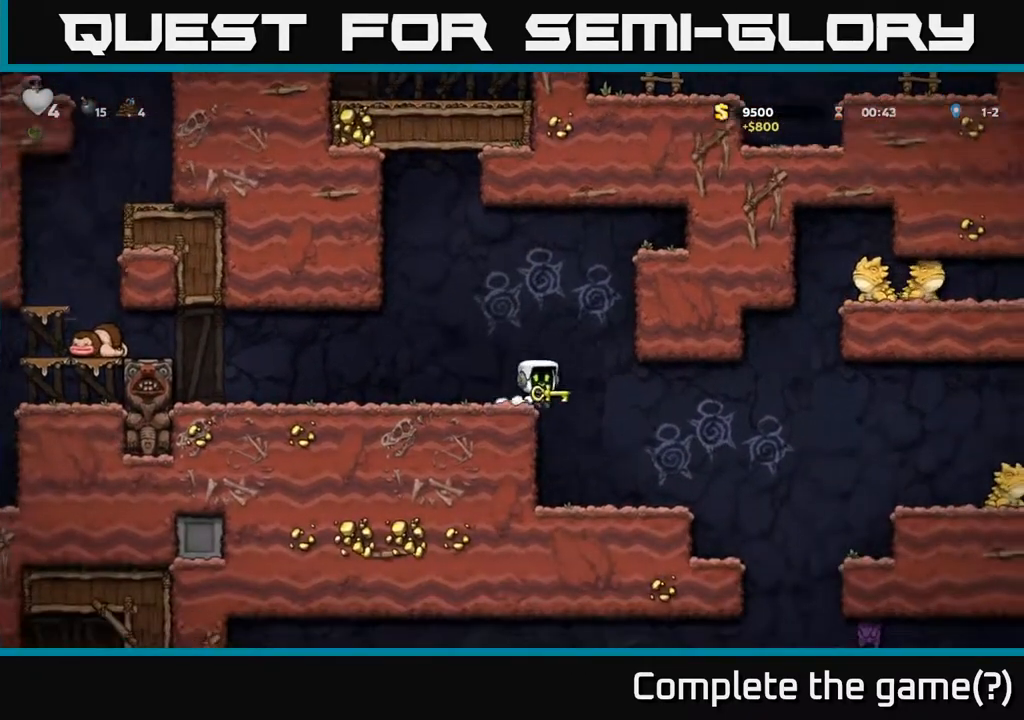
{"buttons": ["DPAD_RIGHT"], "left_stick": "center", "right_stick": "center", "events": [[133, "DPAD_RIGHT", "up"], [483, "DPAD_RIGHT", "down"]]}
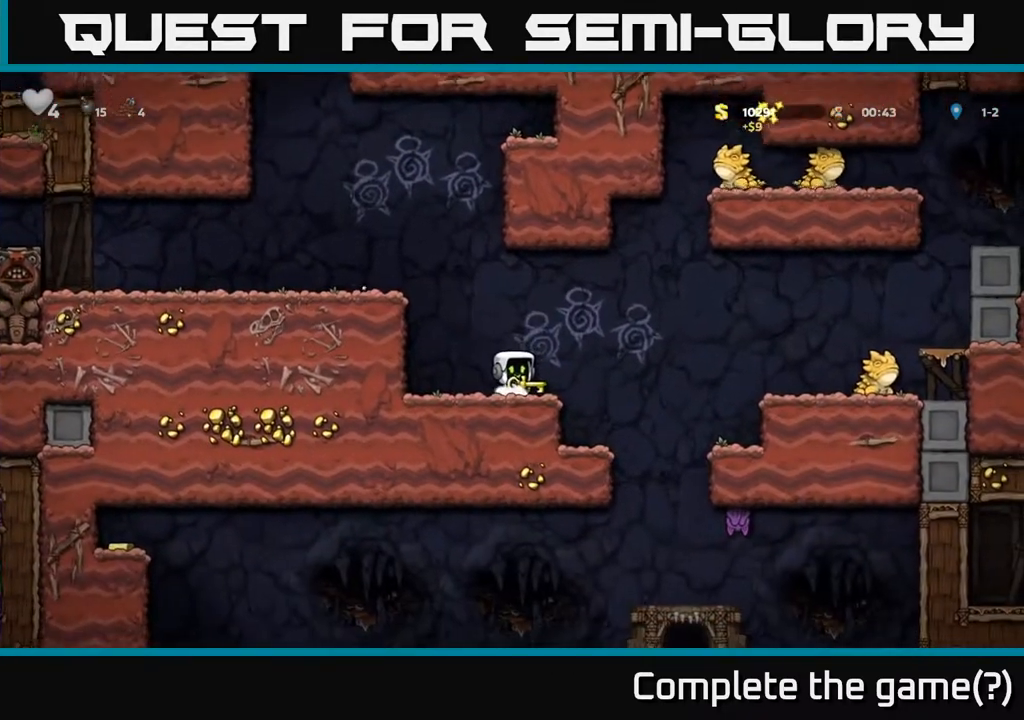
{"buttons": [], "left_stick": "center", "right_stick": "center", "events": [[33, "X", "down"], [100, "DPAD_RIGHT", "up"], [133, "DPAD_LEFT", "down"], [133, "X", "up"], [333, "DPAD_LEFT", "up"]]}
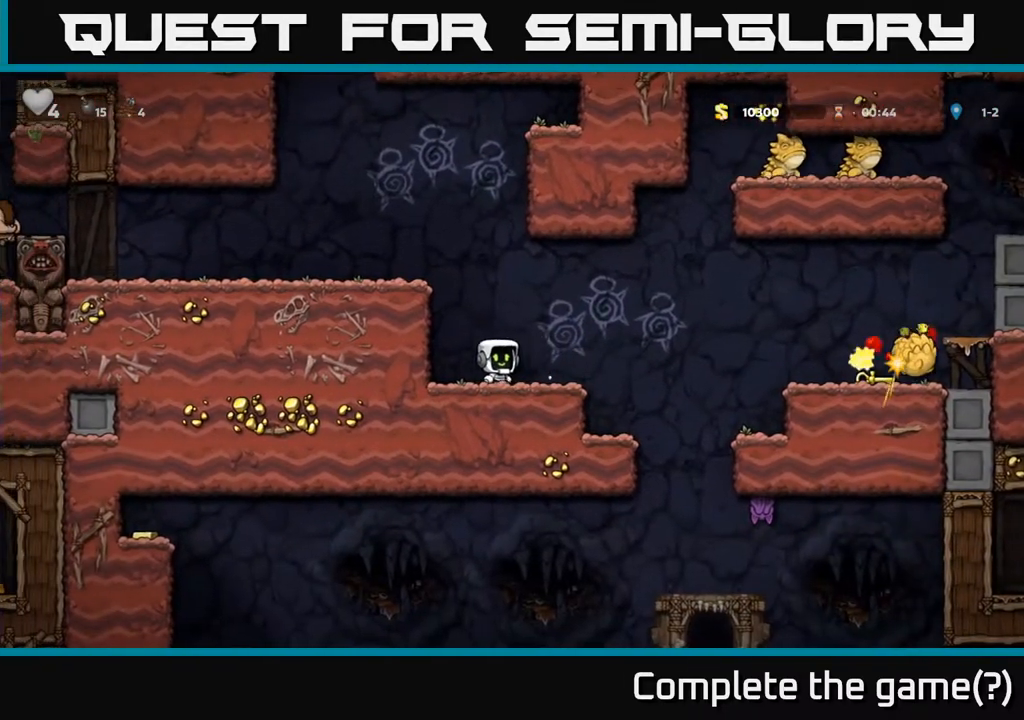
{"buttons": ["A", "DPAD_RIGHT"], "left_stick": "center", "right_stick": "center", "events": [[117, "DPAD_RIGHT", "down"], [217, "A", "down"]]}
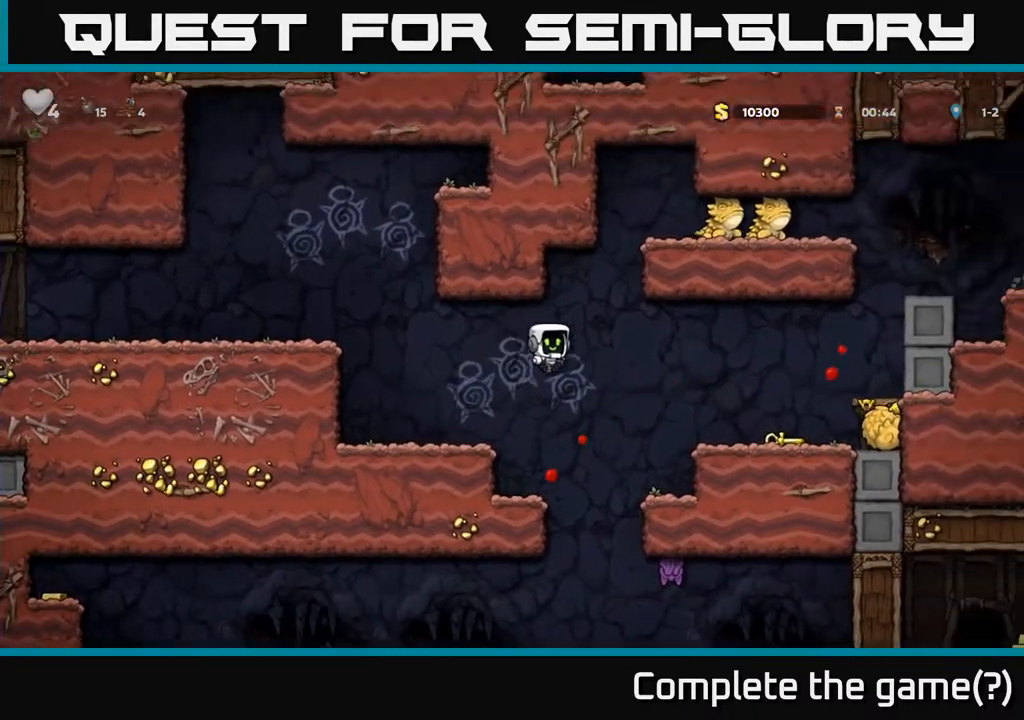
{"buttons": ["DPAD_RIGHT"], "left_stick": "center", "right_stick": "center", "events": [[83, "A", "up"]]}
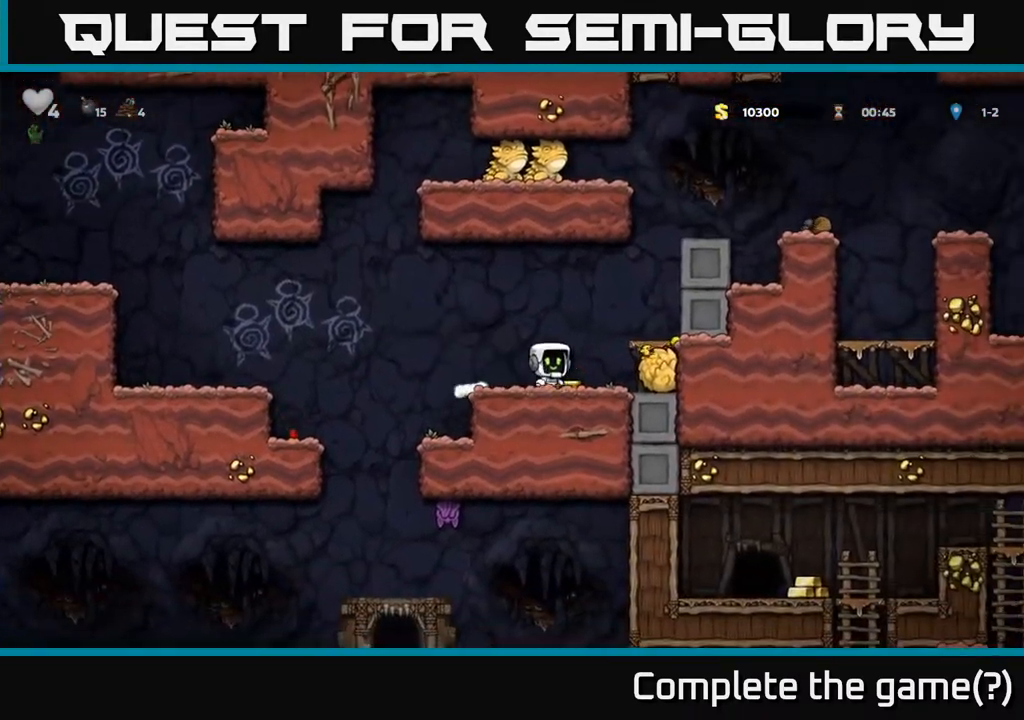
{"buttons": ["DPAD_LEFT"], "left_stick": "center", "right_stick": "center", "events": [[200, "DPAD_DOWN", "down"], [250, "DPAD_RIGHT", "up"], [283, "X", "down"], [350, "DPAD_DOWN", "up"], [350, "DPAD_LEFT", "down"], [367, "X", "up"]]}
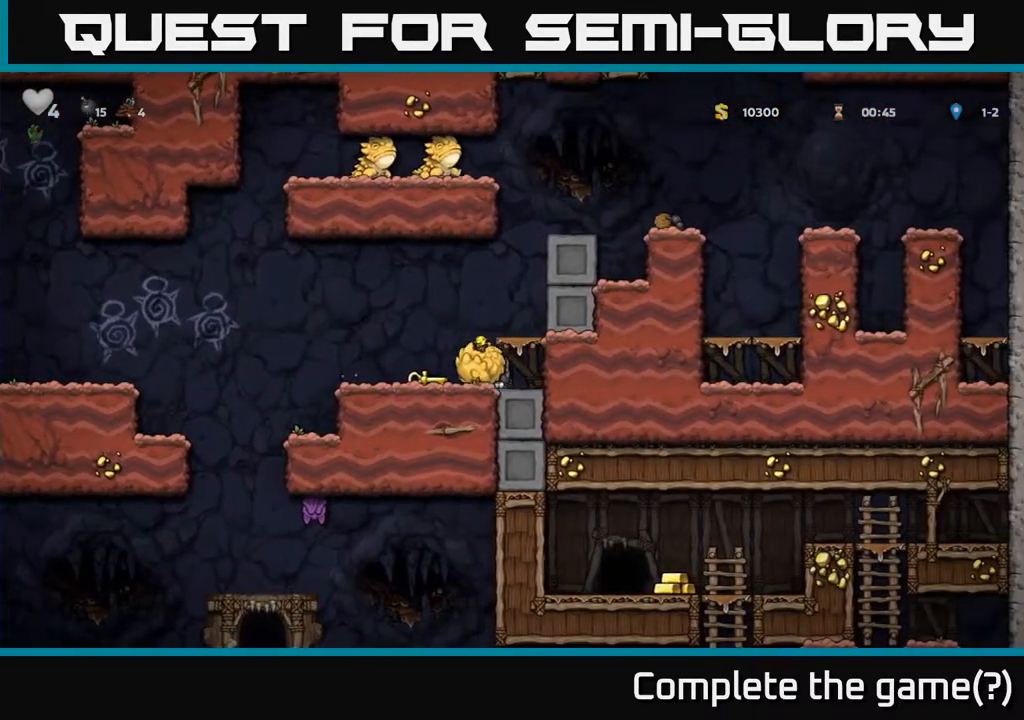
{"buttons": [], "left_stick": "center", "right_stick": "center", "events": [[33, "A", "down"], [117, "A", "up"], [167, "DPAD_LEFT", "up"], [217, "X", "down"], [283, "X", "up"], [350, "DPAD_RIGHT", "down"], [500, "DPAD_RIGHT", "up"]]}
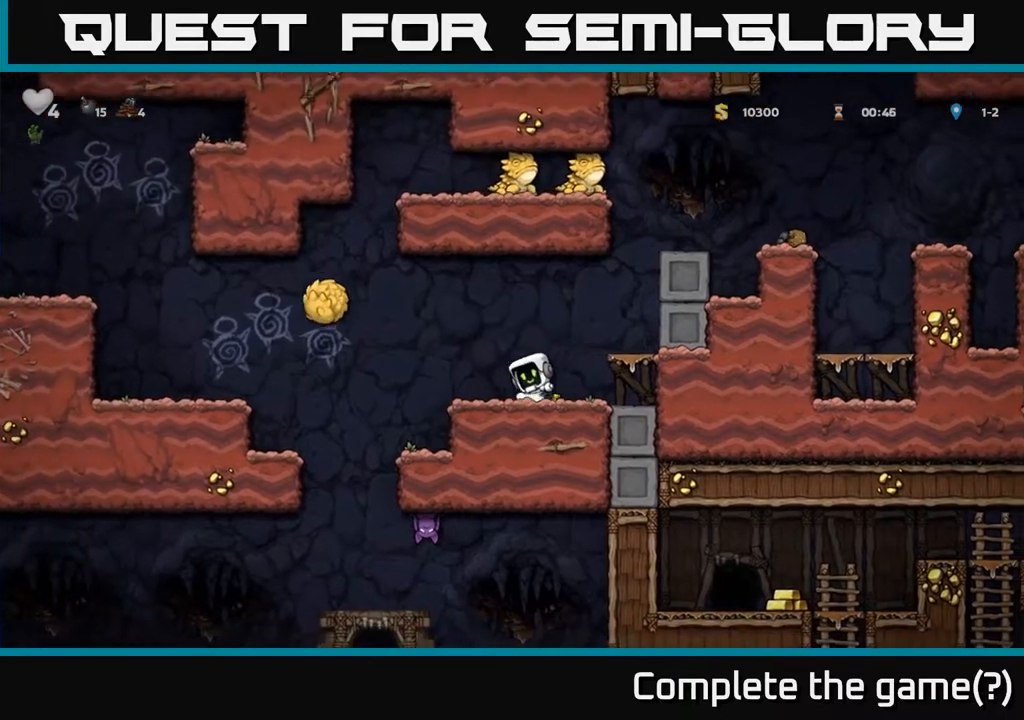
{"buttons": [], "left_stick": "center", "right_stick": "center", "events": [[133, "DPAD_LEFT", "down"], [250, "DPAD_DOWN", "down"], [250, "DPAD_LEFT", "up"], [333, "X", "down"], [433, "X", "up"], [483, "DPAD_DOWN", "up"]]}
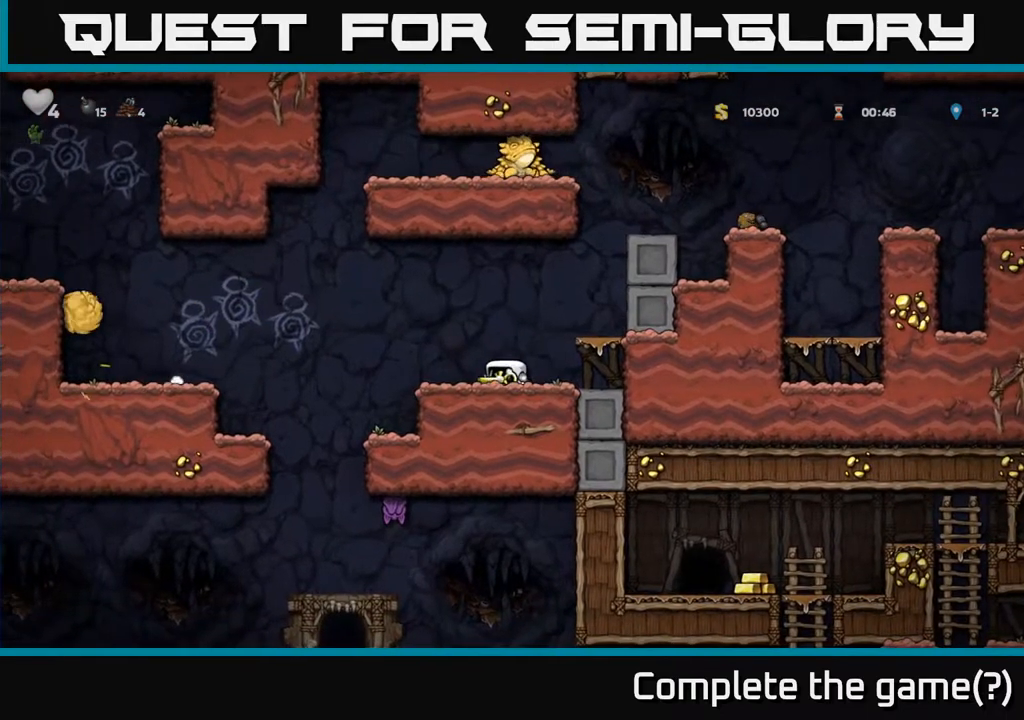
{"buttons": [], "left_stick": "center", "right_stick": "center", "events": [[67, "A", "down"], [67, "DPAD_LEFT", "down"], [150, "A", "up"], [200, "DPAD_LEFT", "up"], [267, "X", "down"], [367, "DPAD_RIGHT", "down"], [367, "X", "up"], [500, "DPAD_RIGHT", "up"]]}
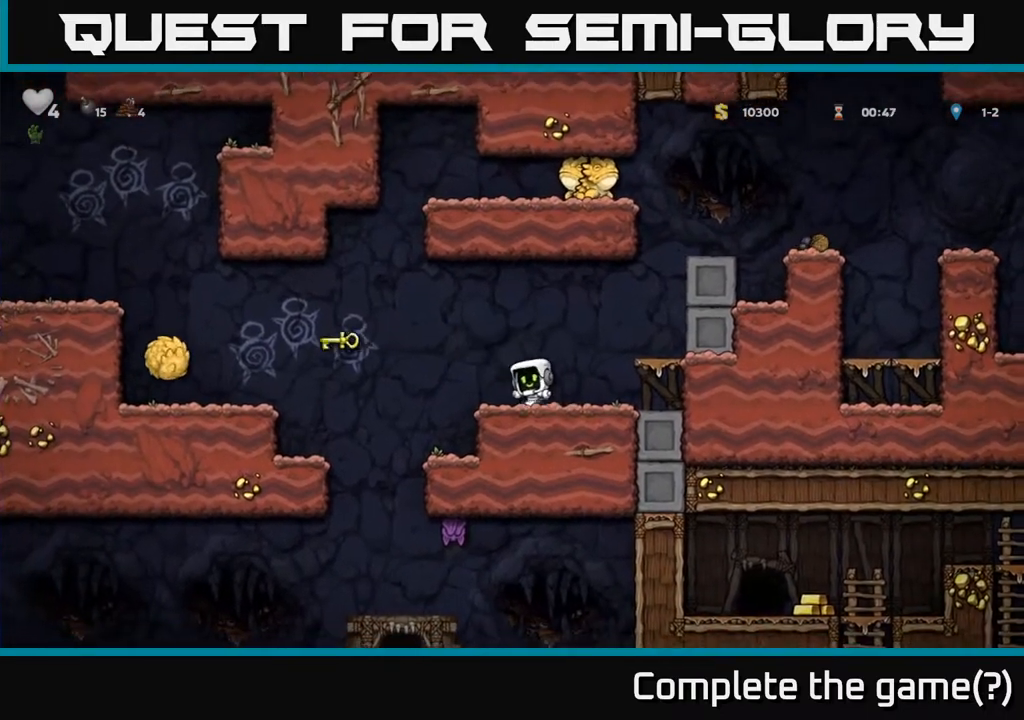
{"buttons": ["A", "DPAD_LEFT"], "left_stick": "center", "right_stick": "center", "events": [[100, "DPAD_LEFT", "down"], [317, "A", "down"]]}
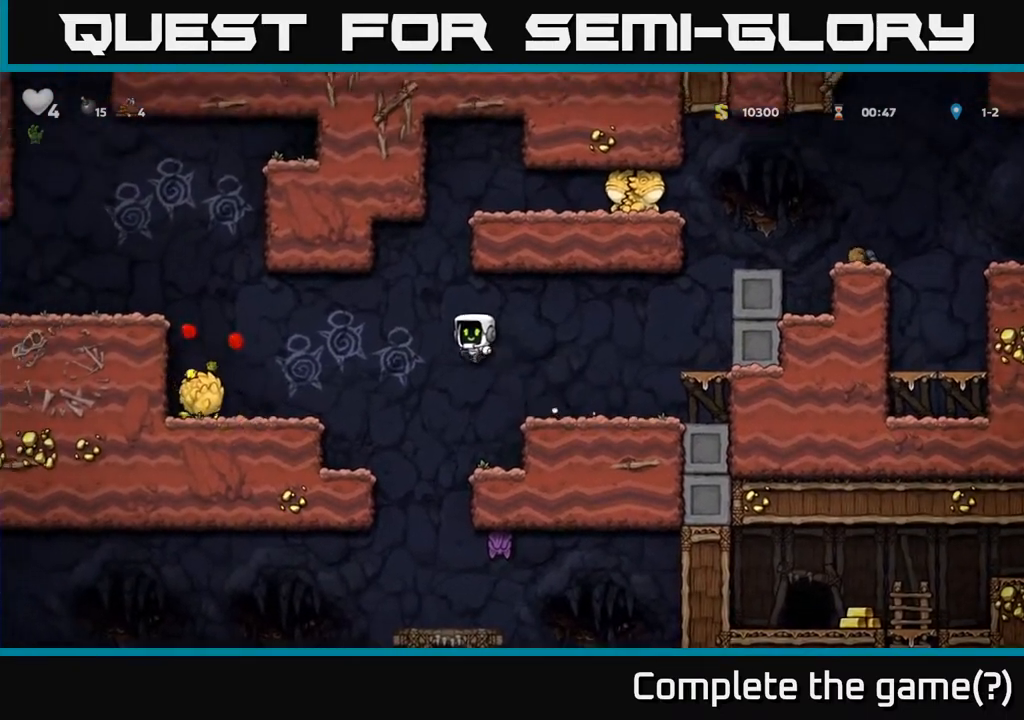
{"buttons": ["DPAD_LEFT"], "left_stick": "center", "right_stick": "center", "events": [[250, "A", "up"]]}
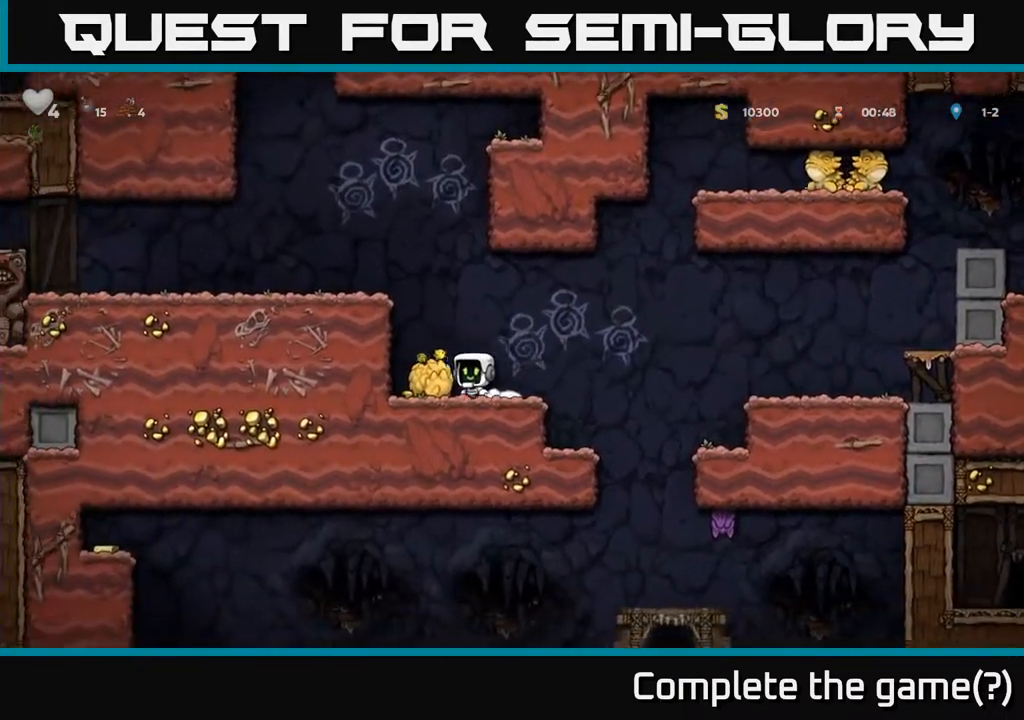
{"buttons": [], "left_stick": "center", "right_stick": "center", "events": [[17, "DPAD_DOWN", "down"], [50, "DPAD_LEFT", "up"], [100, "X", "down"], [150, "DPAD_DOWN", "up"], [183, "X", "up"], [233, "DPAD_RIGHT", "down"], [283, "A", "down"], [367, "A", "up"], [367, "DPAD_RIGHT", "up"], [433, "X", "down"], [500, "X", "up"]]}
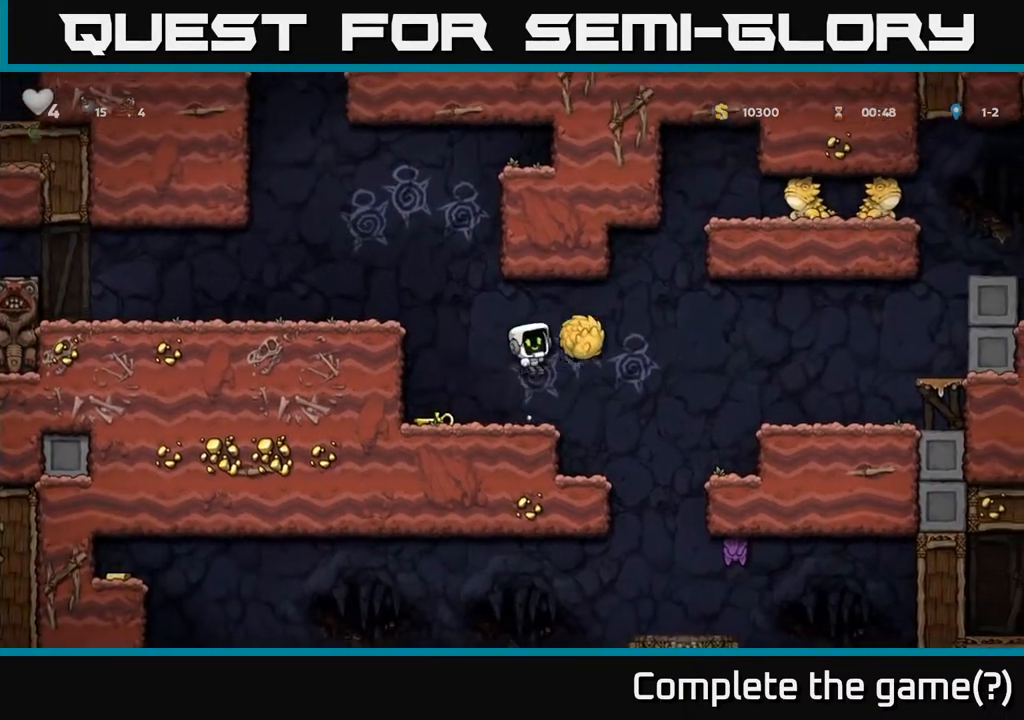
{"buttons": ["DPAD_RIGHT"], "left_stick": "center", "right_stick": "center", "events": [[33, "DPAD_LEFT", "down"], [267, "DPAD_DOWN", "down"], [267, "DPAD_LEFT", "up"], [333, "DPAD_RIGHT", "down"], [350, "X", "down"], [383, "DPAD_DOWN", "up"], [433, "X", "up"]]}
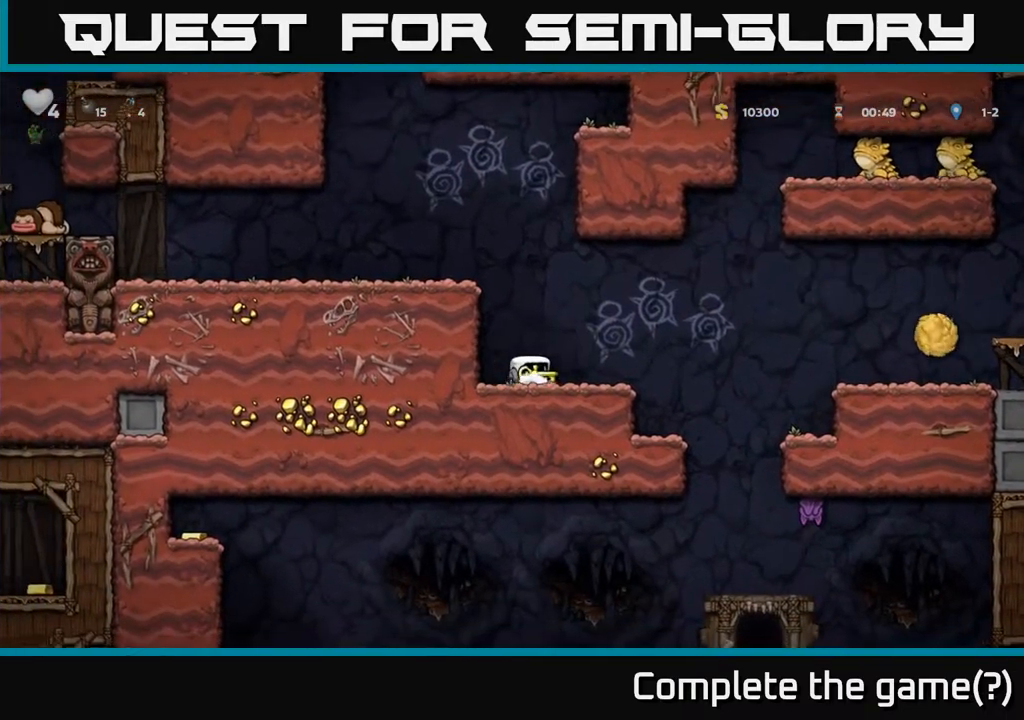
{"buttons": ["DPAD_LEFT"], "left_stick": "center", "right_stick": "center", "events": [[33, "A", "down"], [117, "A", "up"], [150, "DPAD_RIGHT", "up"], [217, "X", "down"], [300, "X", "up"], [317, "DPAD_LEFT", "down"]]}